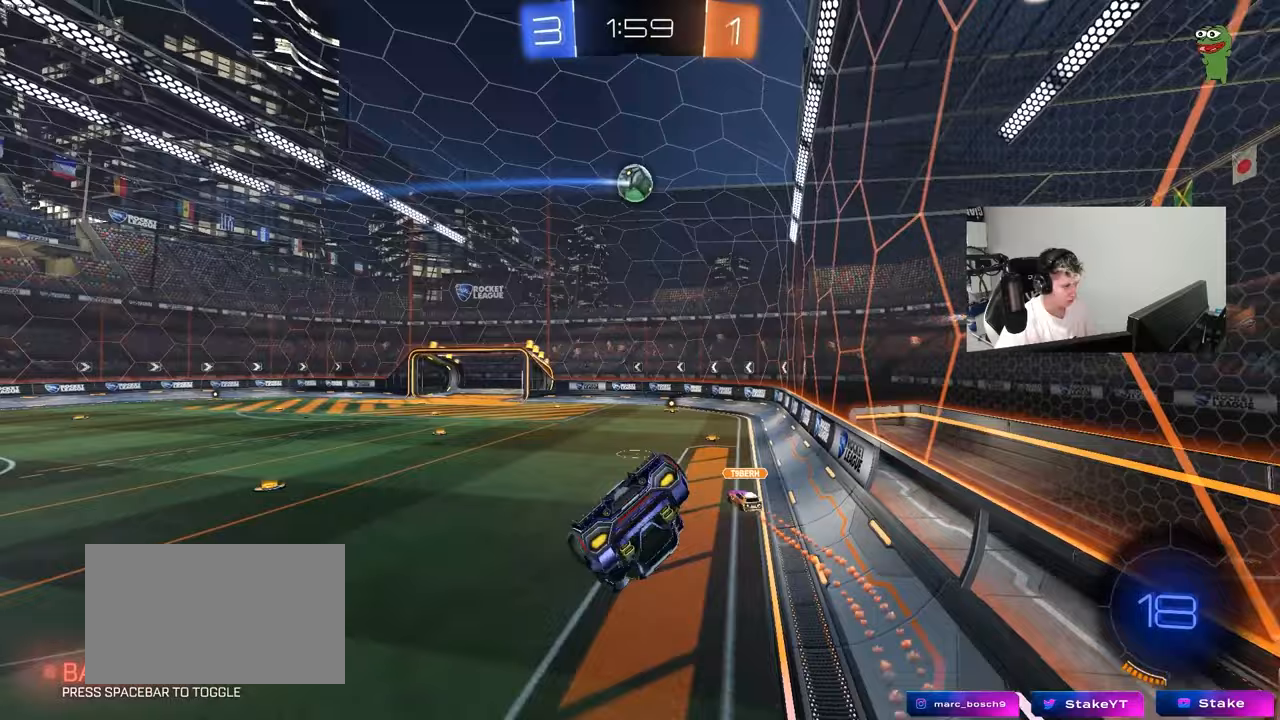
Gameplay with keyboard and mouse; each line is a JSON object with the keys and mouse buttons held at the frame after it. "events" lists presses ("down") and releases ("up") of "1", "2", "3", "4", "5", "a", "alt", "c", "caps_lock", "ctrl", "d", "e", "f", "g", "q", "r", "s", "shift", "space", "t", "tab", "v", "w", "x", "z", "mouse_left", "mouse_wheel" and "mouse_right" between this image and that frame as [ms after this image, input, new state], when the widget could be followed in between. "mouse_left", "mouse_wheel", "mouse_right" = the "left", "wheel", "right" buttons of the "mouse" list. No other keys are recorded. "wheel" means that the mouse wheel is clicked or scrolled. "mouse_move" is the direction in which the mouse moves at that frame (one of eight, or "still"), when it could be read.
{"keys": ["d", "w"], "mouse": [], "mouse_move": "still", "events": [[133, "s", "up"], [417, "w", "down"], [467, "shift", "up"]]}
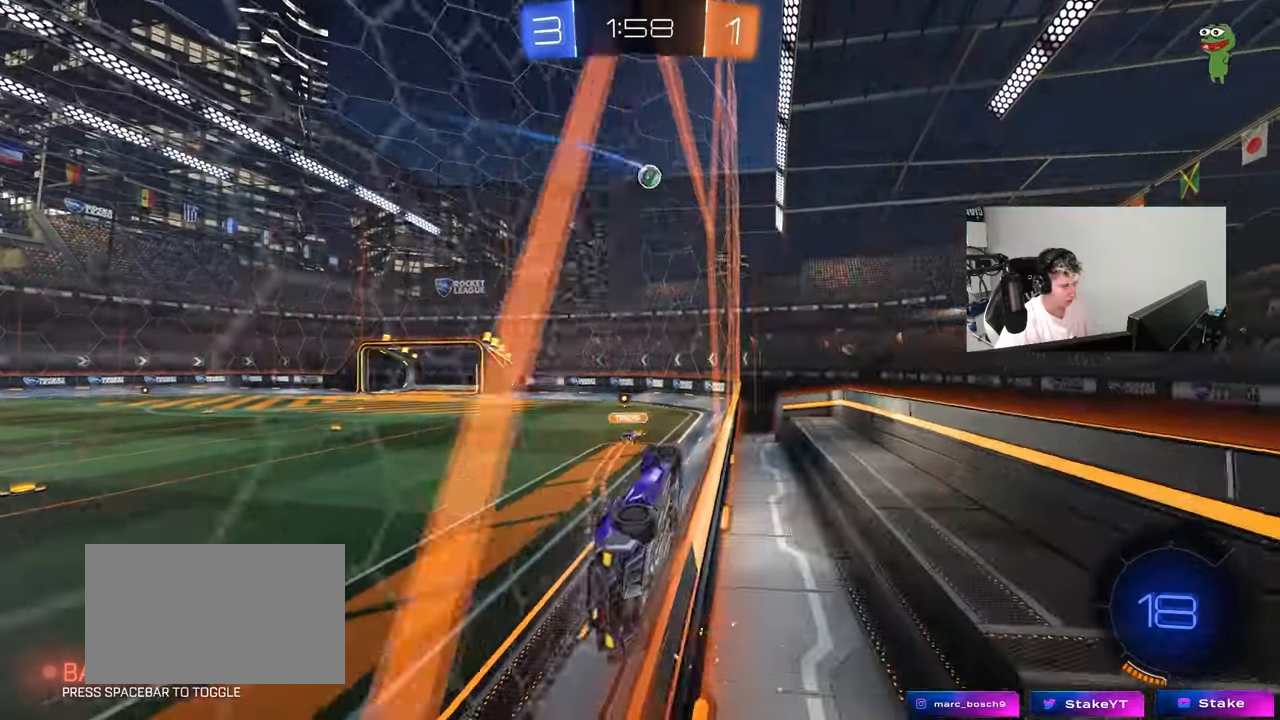
{"keys": ["d", "s", "shift"], "mouse": [], "mouse_move": "still", "events": [[17, "a", "down"], [17, "d", "up"], [200, "a", "up"], [200, "mouse_left", "down"], [250, "w", "up"], [300, "mouse_right", "down"], [333, "d", "down"], [333, "shift", "down"], [383, "s", "down"], [433, "mouse_left", "up"], [483, "mouse_right", "up"]]}
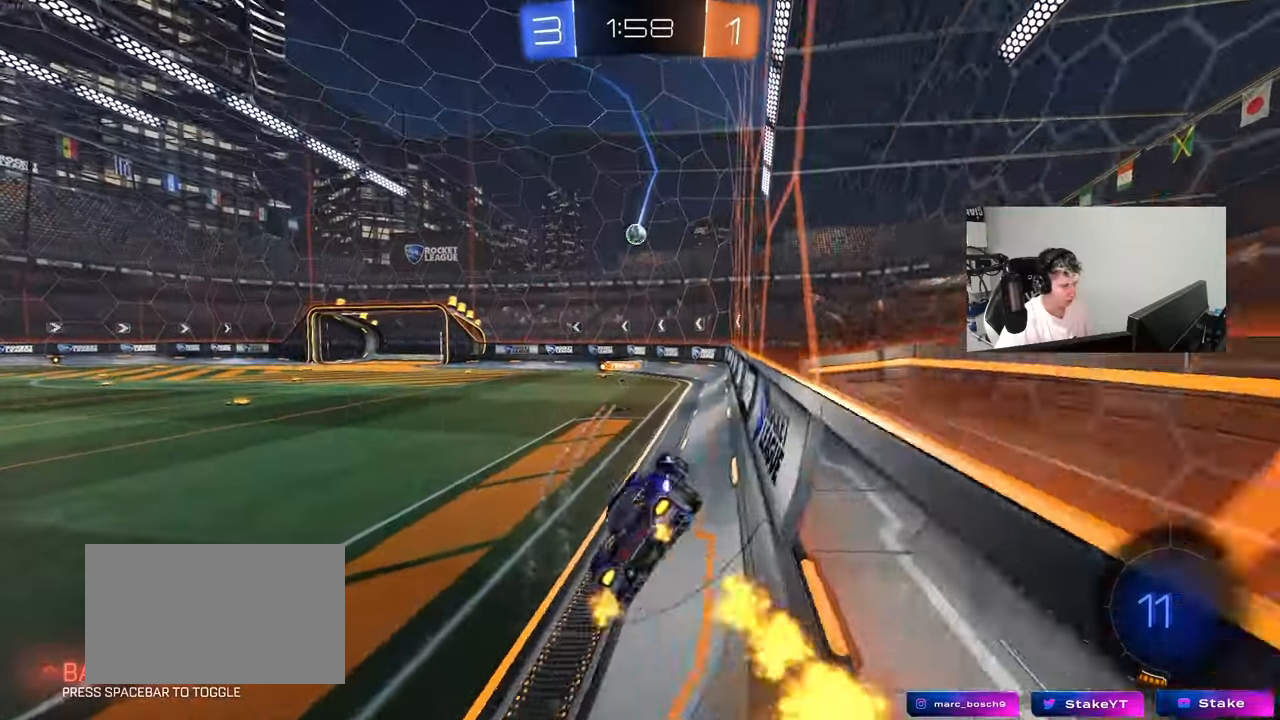
{"keys": ["a", "w"], "mouse": ["left", "right"], "mouse_move": "up-left", "events": [[83, "a", "down"], [83, "d", "up"], [83, "shift", "up"], [117, "s", "up"], [267, "a", "up"], [400, "w", "down"], [450, "mouse_left", "down"], [450, "mouse_right", "down"], [500, "a", "down"]]}
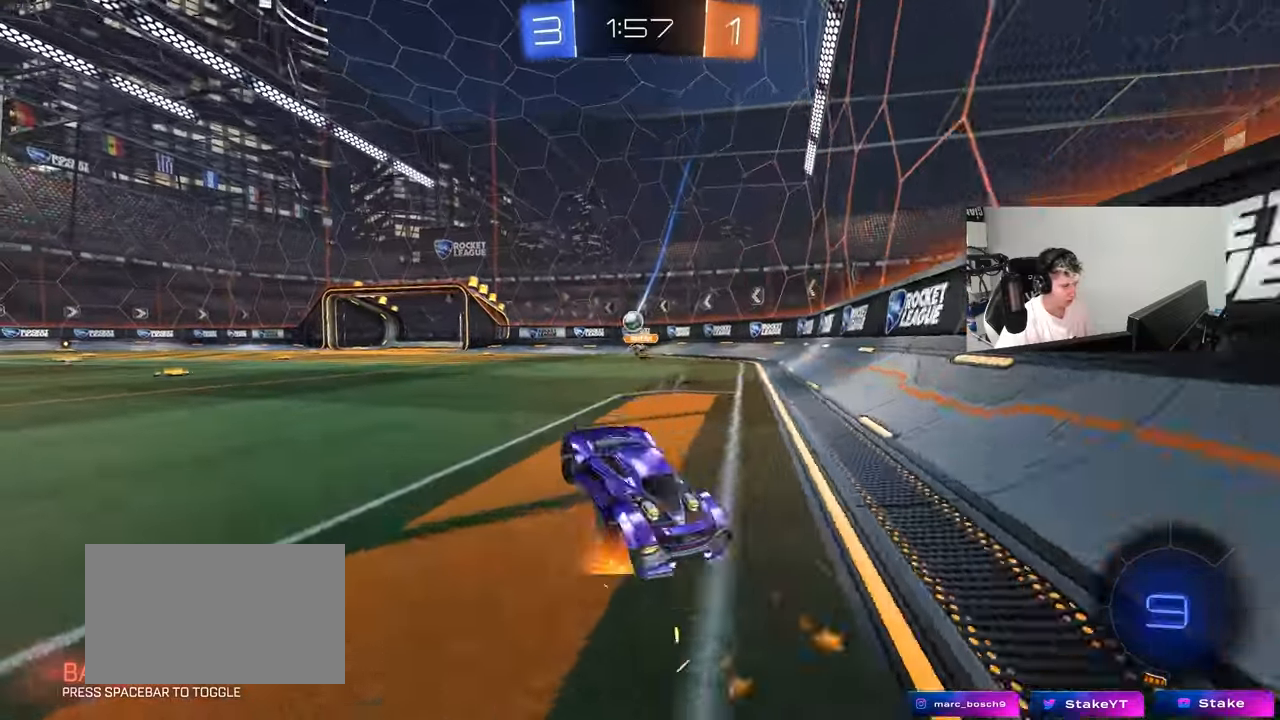
{"keys": ["w"], "mouse": [], "mouse_move": "still", "events": [[100, "mouse_left", "up"], [100, "mouse_right", "up"], [317, "a", "up"]]}
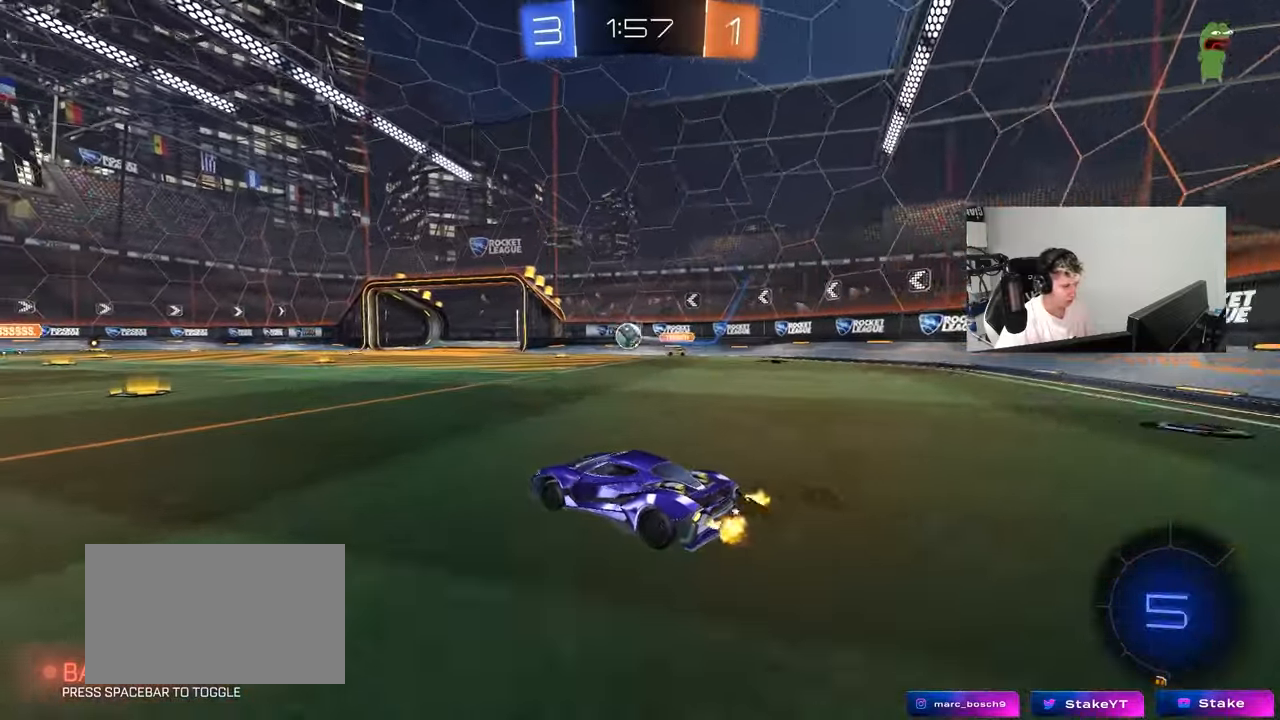
{"keys": ["a", "w"], "mouse": ["left"], "mouse_move": "still", "events": [[100, "a", "down"], [200, "a", "up"], [383, "a", "down"], [383, "mouse_left", "down"]]}
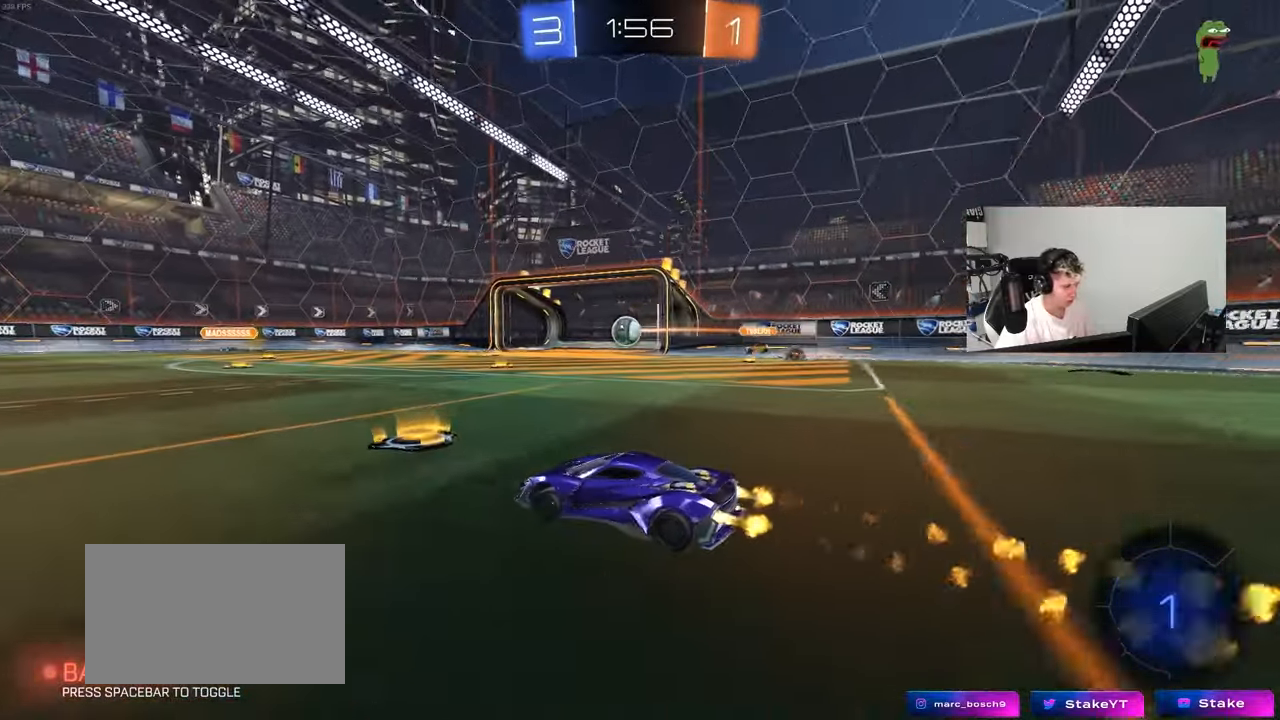
{"keys": ["a", "s", "shift"], "mouse": [], "mouse_move": "still", "events": [[167, "a", "up"], [167, "mouse_right", "down"], [217, "space", "down"], [267, "a", "down"], [267, "mouse_right", "up"], [267, "shift", "down"], [317, "mouse_right", "down"], [317, "space", "up"], [350, "mouse_left", "up"], [350, "w", "up"], [400, "s", "down"], [500, "mouse_right", "up"]]}
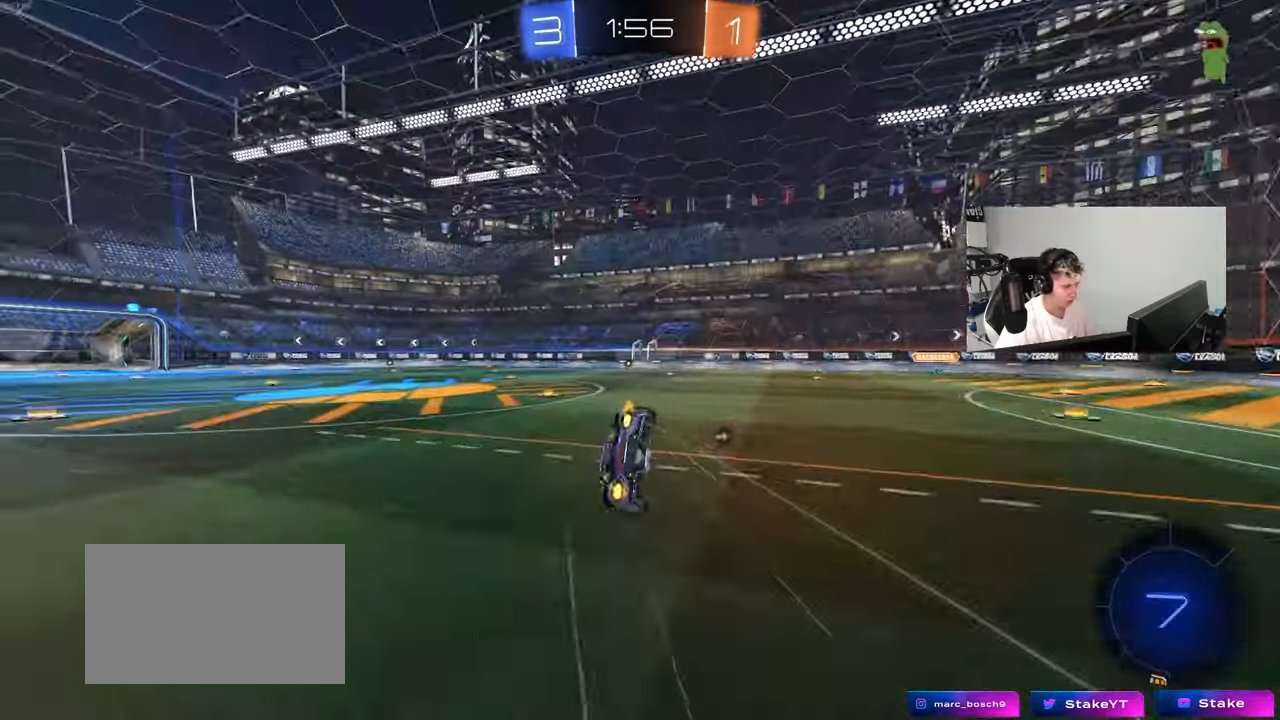
{"keys": ["a", "s", "shift"], "mouse": [], "mouse_move": "still", "events": [[233, "s", "up"], [283, "space", "down"], [317, "s", "down"], [417, "space", "up"]]}
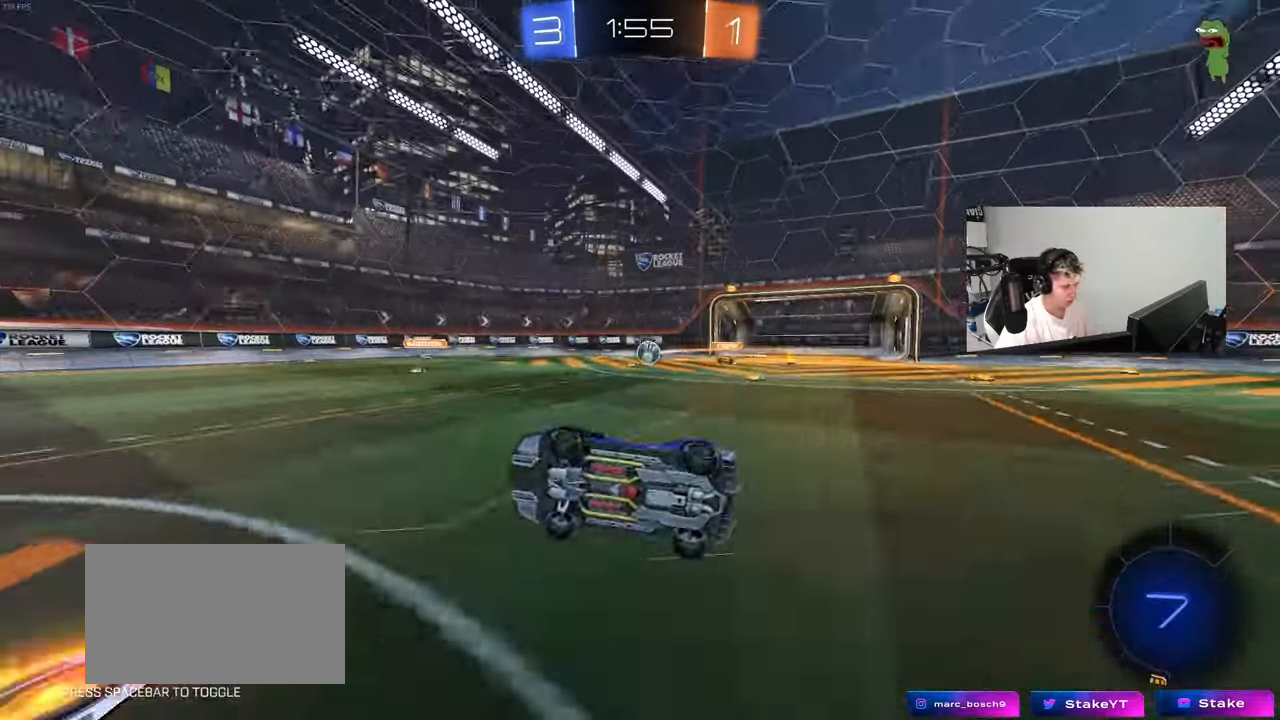
{"keys": ["w"], "mouse": [], "mouse_move": "still", "events": [[17, "s", "up"], [67, "shift", "up"], [100, "a", "up"], [150, "a", "down"], [150, "w", "down"], [483, "a", "up"]]}
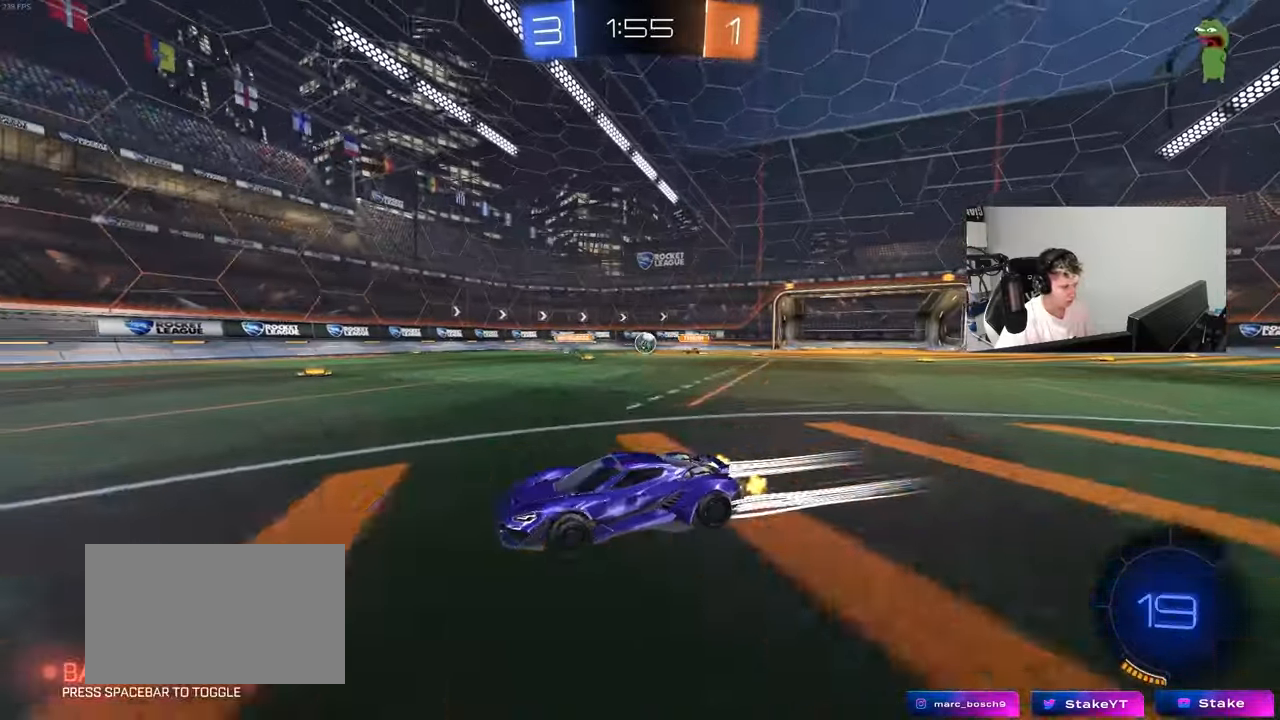
{"keys": ["a", "w"], "mouse": [], "mouse_move": "still", "events": [[117, "mouse_left", "down"], [317, "mouse_left", "up"], [500, "a", "down"]]}
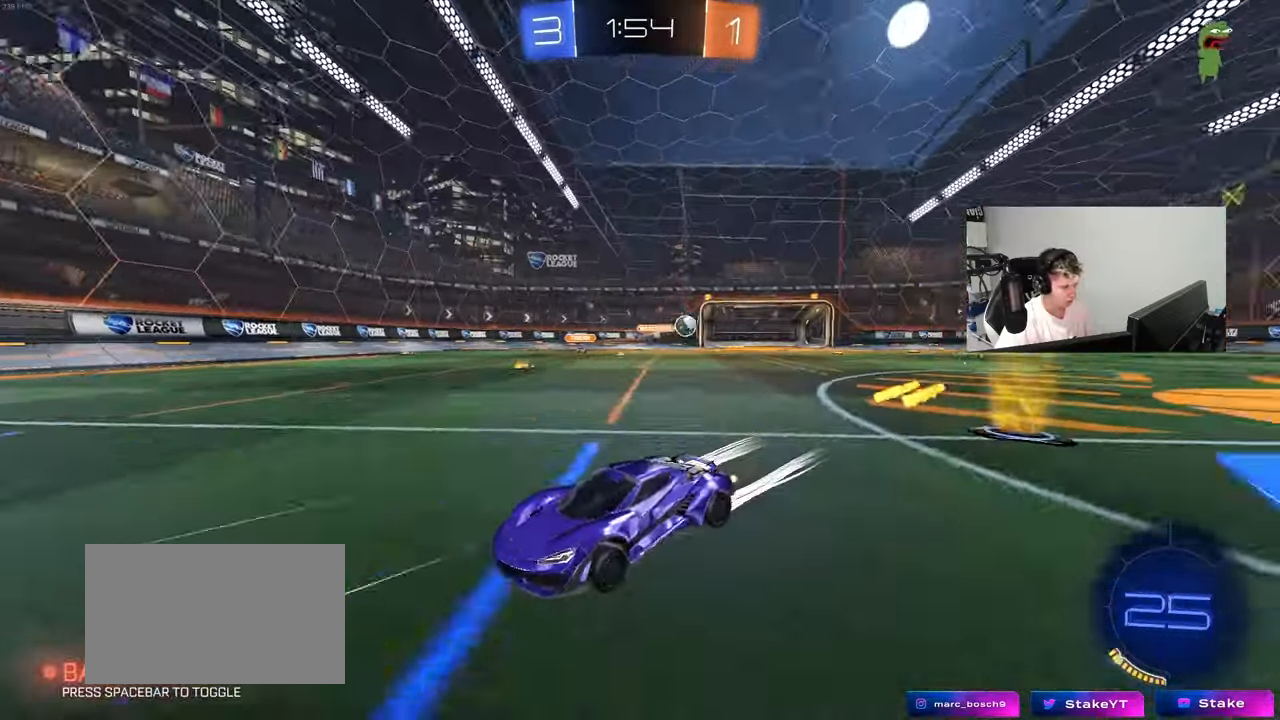
{"keys": ["space", "w"], "mouse": [], "mouse_move": "still", "events": [[133, "a", "up"], [367, "space", "down"]]}
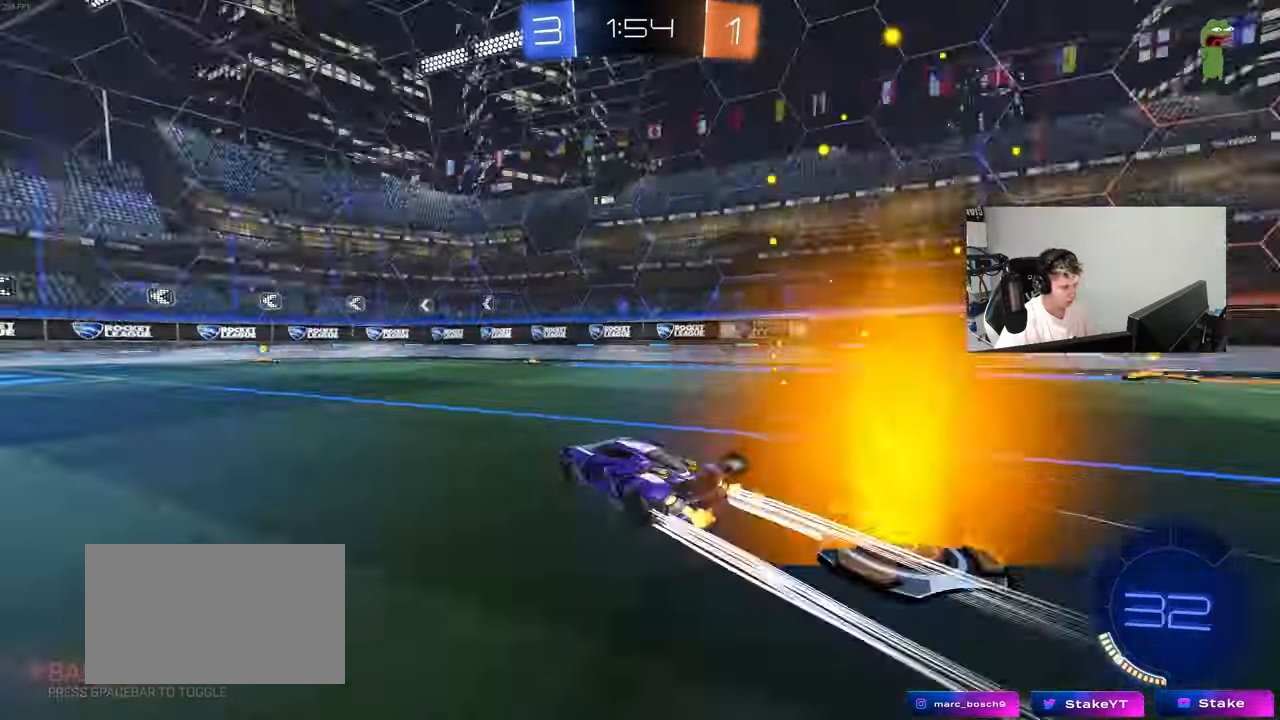
{"keys": ["space", "w"], "mouse": [], "mouse_move": "still", "events": [[17, "mouse_left", "down"], [67, "space", "up"], [200, "mouse_left", "up"], [200, "tab", "down"], [383, "space", "down"], [383, "tab", "up"]]}
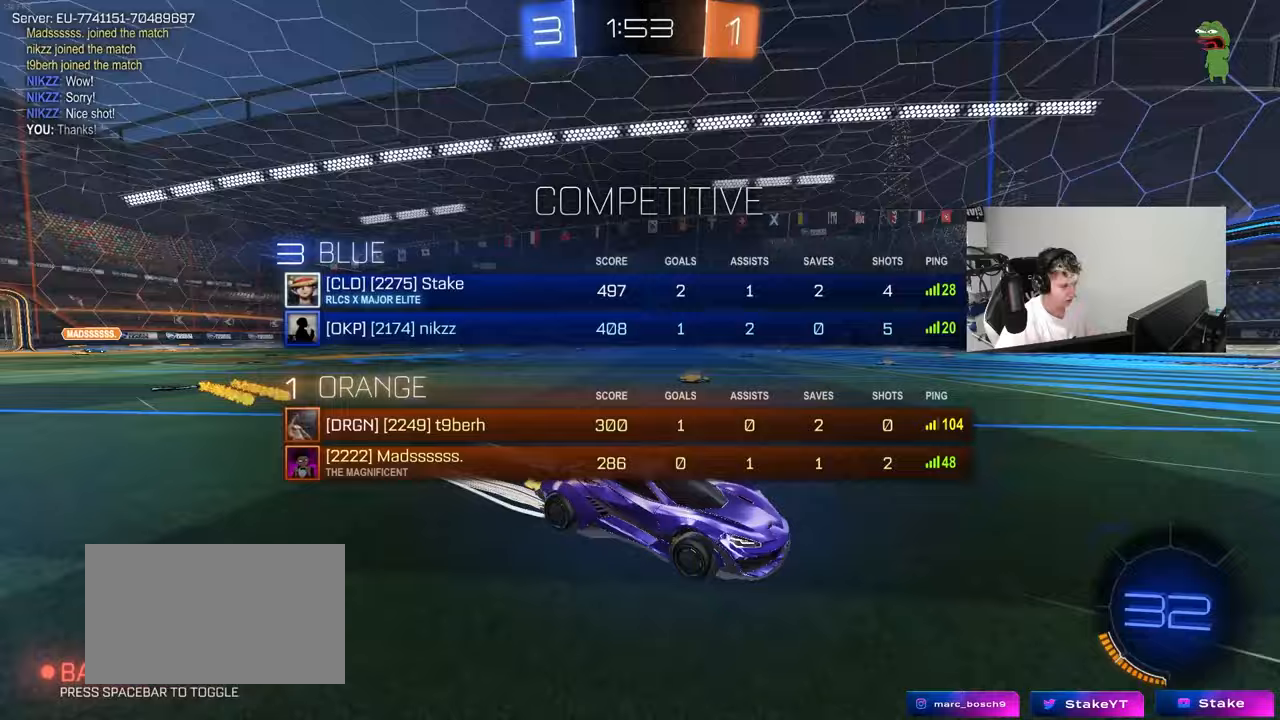
{"keys": ["a", "shift", "w"], "mouse": [], "mouse_move": "still", "events": [[33, "a", "down"], [67, "space", "up"], [117, "mouse_left", "down"], [167, "a", "up"], [267, "mouse_left", "up"], [500, "a", "down"], [500, "shift", "down"]]}
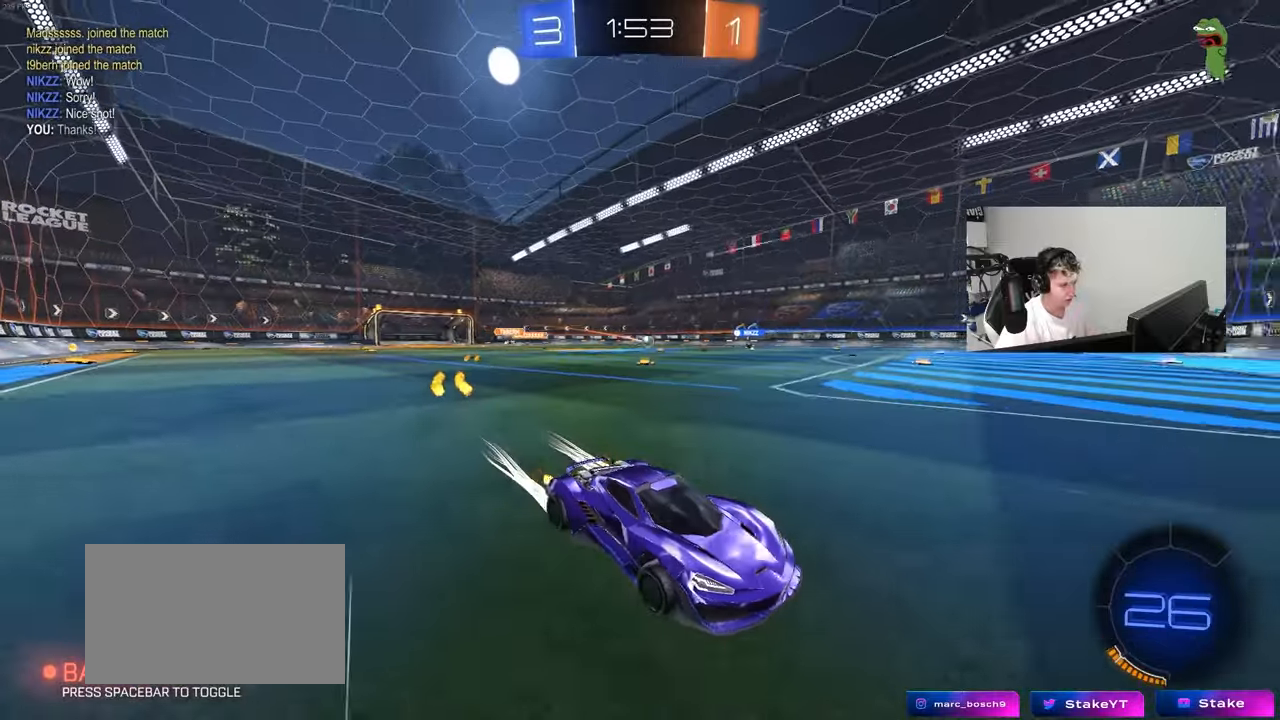
{"keys": ["a", "w"], "mouse": ["left"], "mouse_move": "still", "events": [[133, "shift", "up"], [367, "mouse_left", "down"]]}
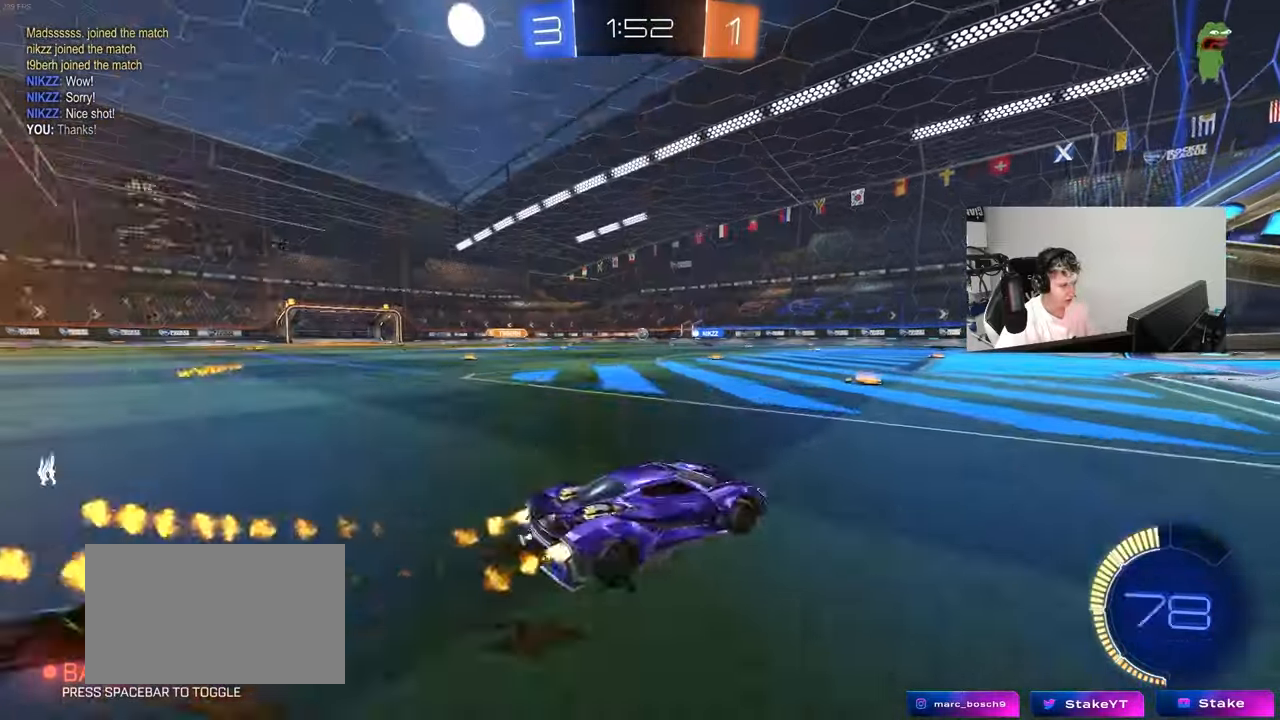
{"keys": ["d", "w"], "mouse": ["left"], "mouse_move": "still", "events": [[383, "a", "up"], [483, "d", "down"]]}
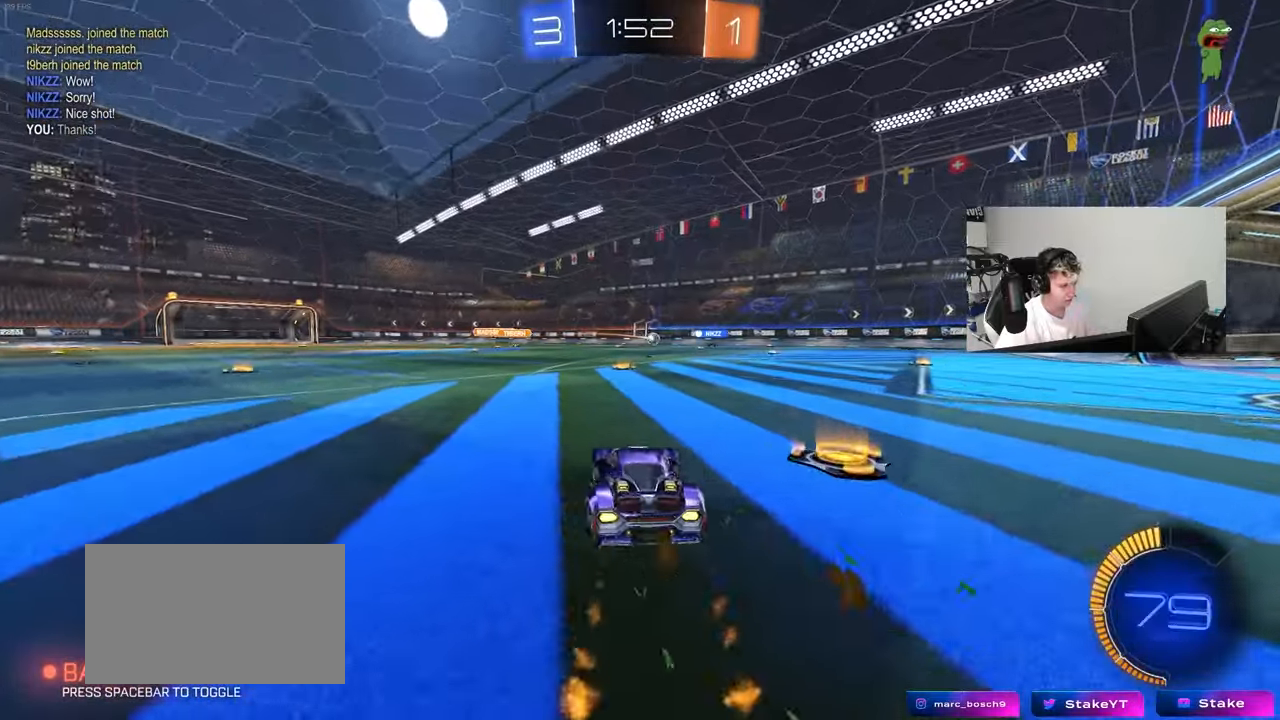
{"keys": ["w"], "mouse": [], "mouse_move": "still", "events": [[33, "mouse_left", "up"], [117, "d", "up"], [167, "a", "down"], [300, "a", "up"]]}
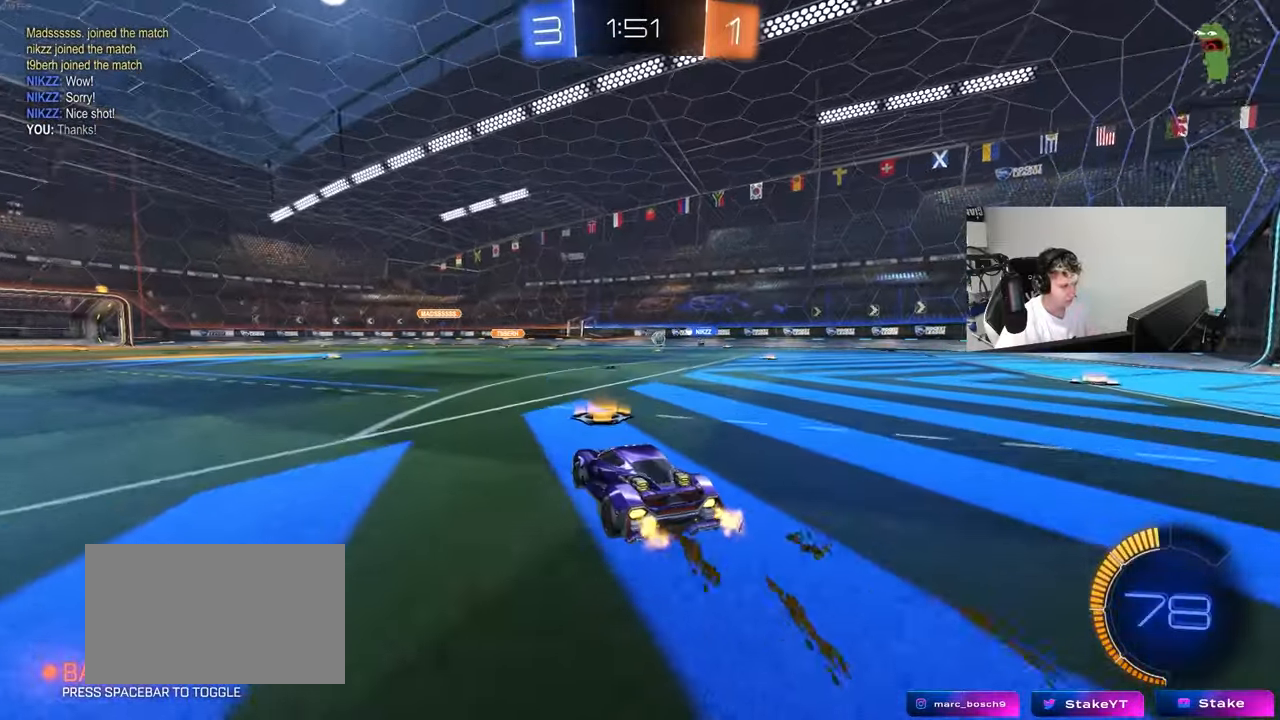
{"keys": ["w"], "mouse": [], "mouse_move": "still", "events": [[133, "a", "down"], [417, "a", "up"]]}
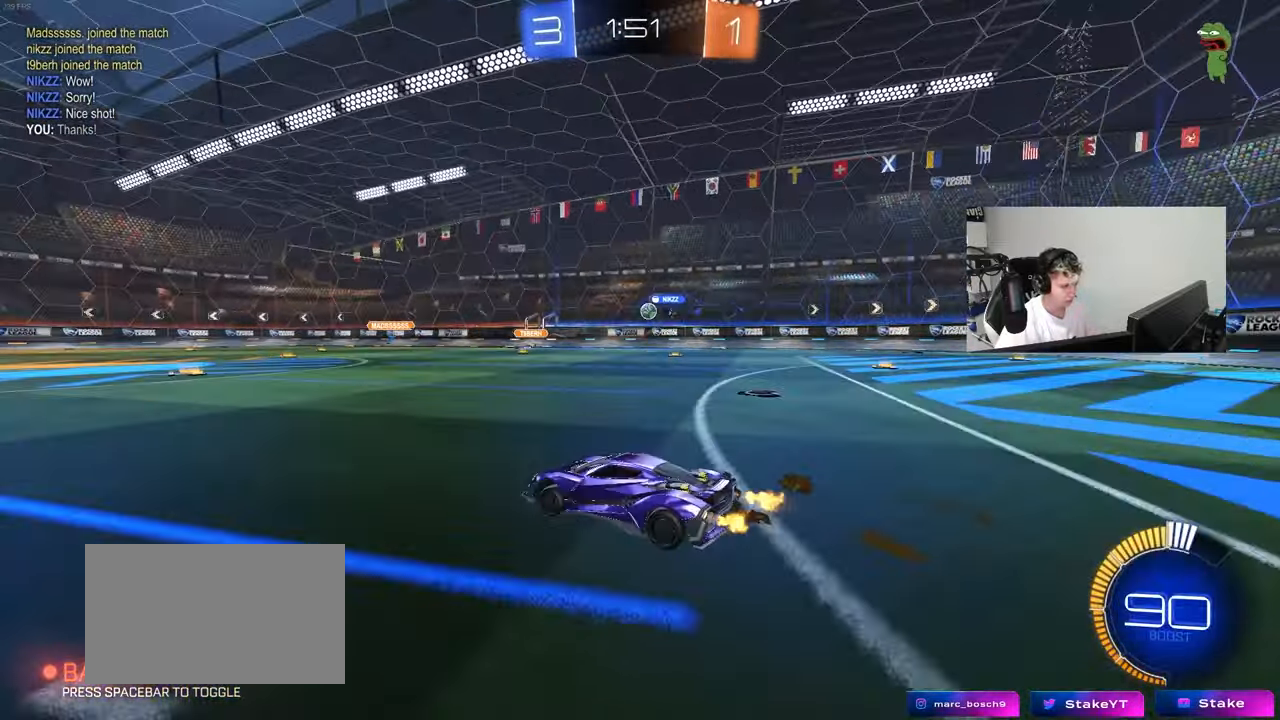
{"keys": ["w"], "mouse": ["left"], "mouse_move": "still", "events": [[17, "d", "down"], [300, "mouse_left", "down"], [333, "d", "up"]]}
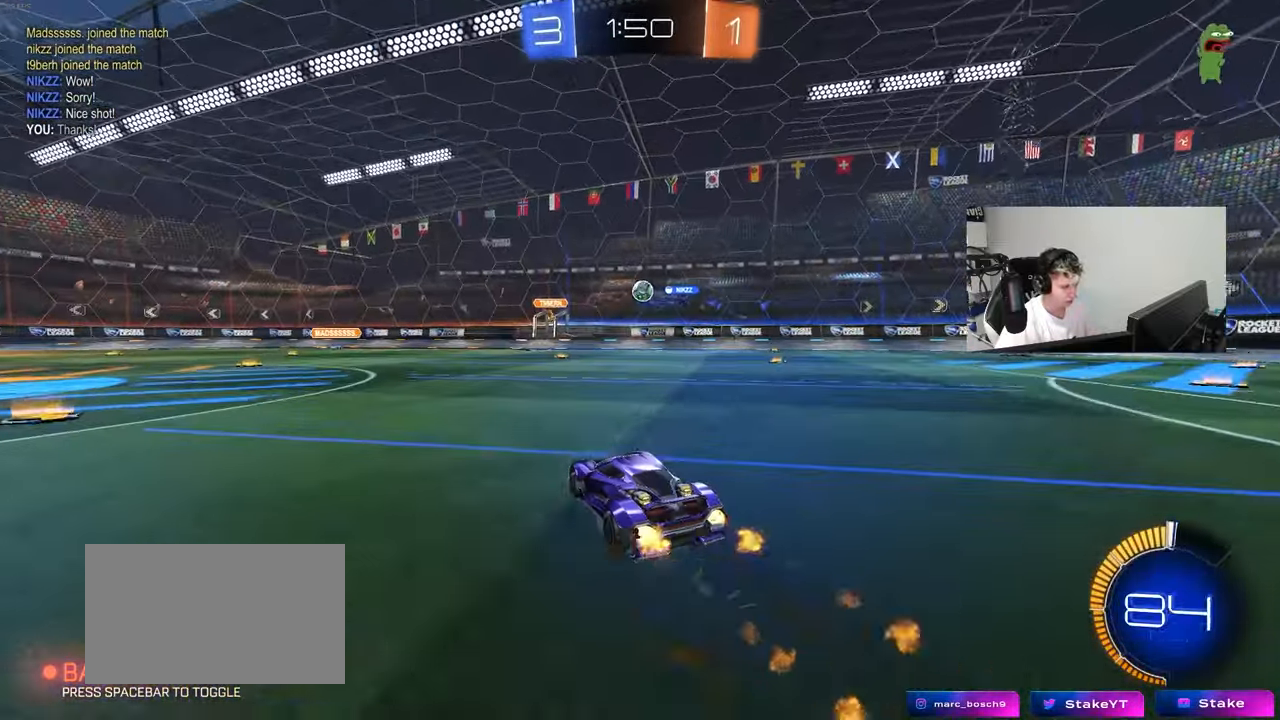
{"keys": ["w"], "mouse": ["left"], "mouse_move": "still", "events": [[117, "mouse_left", "up"], [267, "d", "down"], [317, "d", "up"], [317, "mouse_left", "down"], [400, "a", "down"], [450, "a", "up"]]}
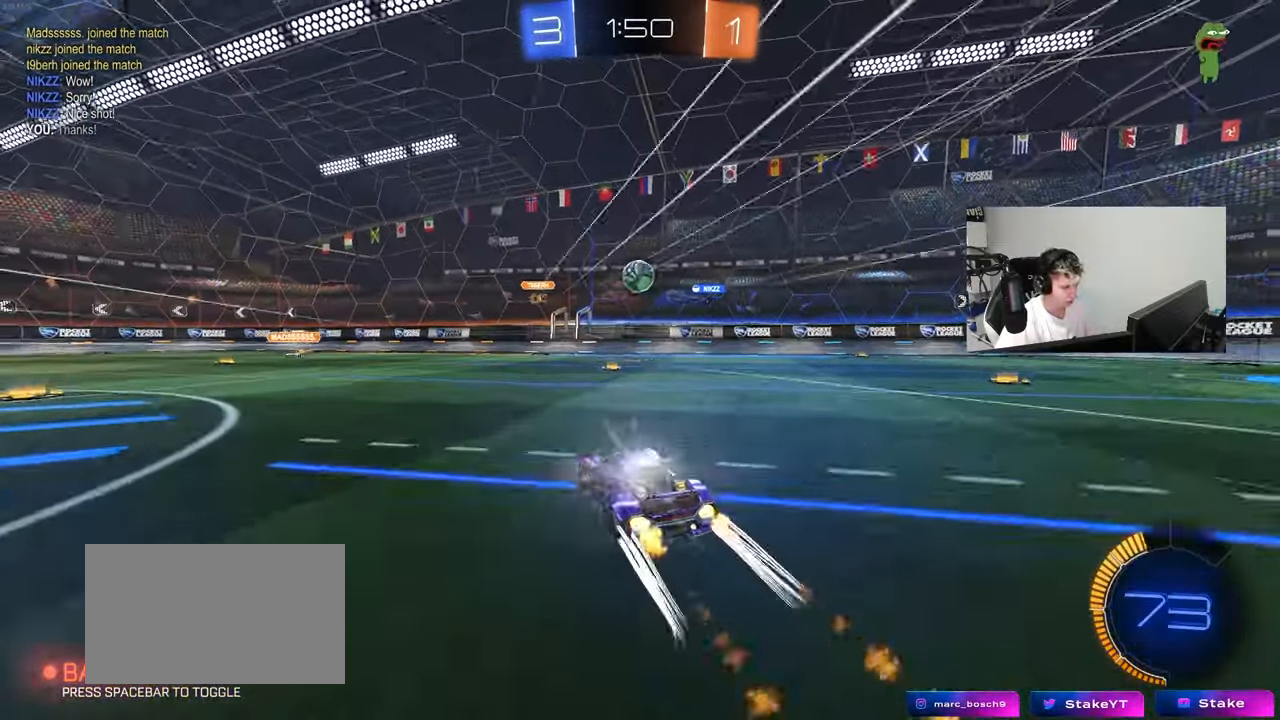
{"keys": ["d"], "mouse": [], "mouse_move": "still", "events": [[50, "mouse_left", "up"], [133, "d", "down"], [233, "d", "up"], [283, "a", "down"], [367, "a", "up"], [367, "w", "up"], [417, "d", "down"]]}
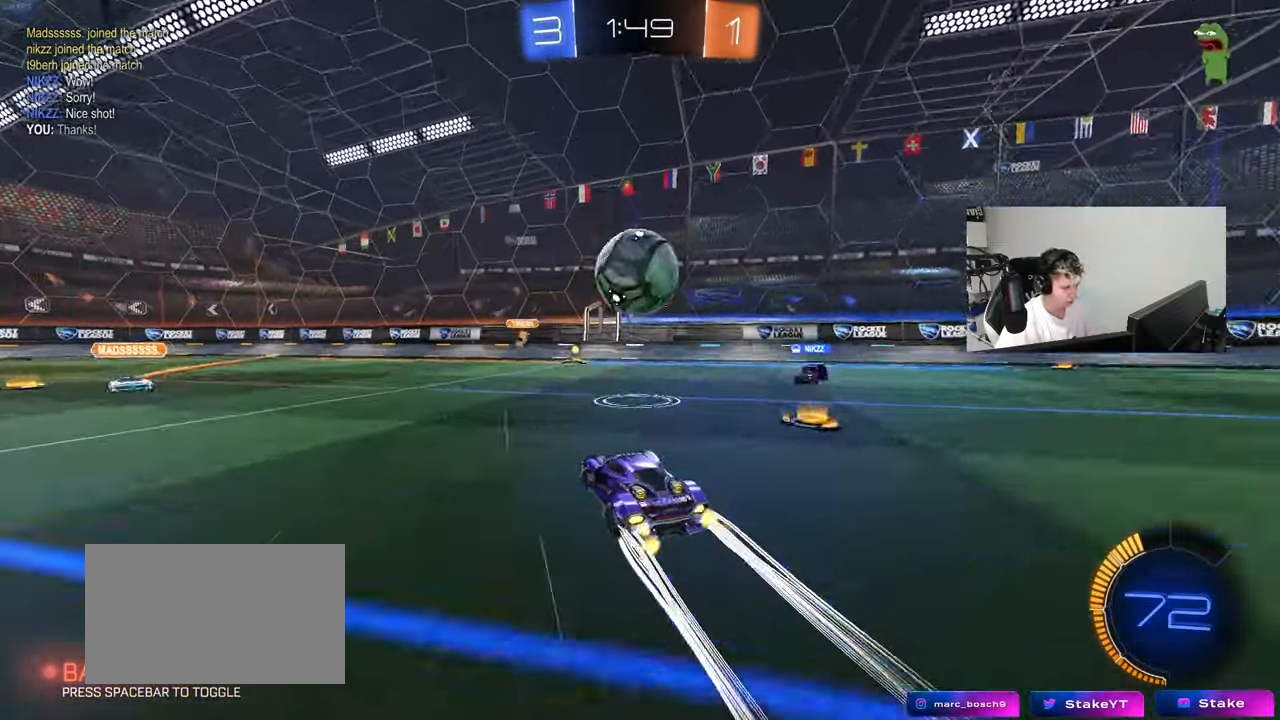
{"keys": ["d", "shift"], "mouse": [], "mouse_move": "still", "events": [[17, "d", "up"], [67, "mouse_left", "down"], [67, "mouse_right", "down"], [150, "mouse_right", "up"], [200, "mouse_left", "up"], [350, "d", "down"], [483, "shift", "down"]]}
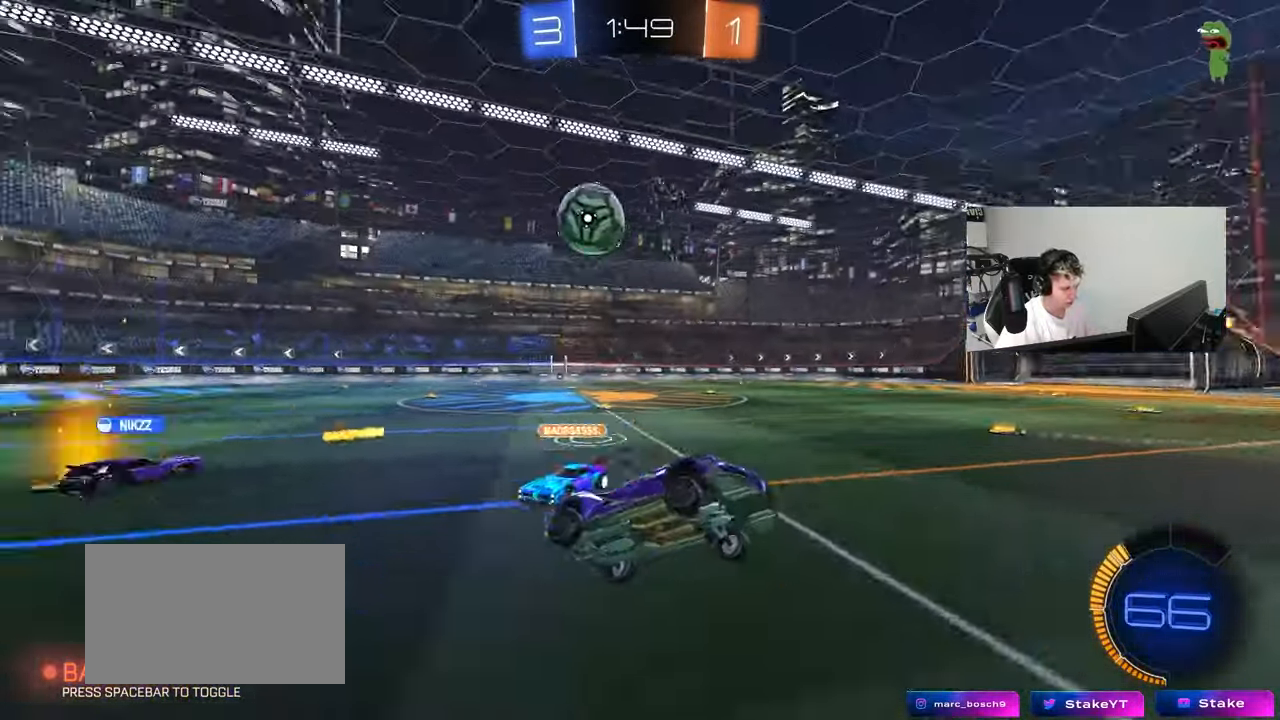
{"keys": ["a", "shift", "w"], "mouse": ["right"], "mouse_move": "still", "events": [[33, "s", "down"], [83, "d", "up"], [83, "shift", "up"], [117, "a", "down"], [167, "a", "up"], [167, "s", "up"], [350, "w", "down"], [400, "mouse_right", "down"], [450, "a", "down"], [500, "shift", "down"]]}
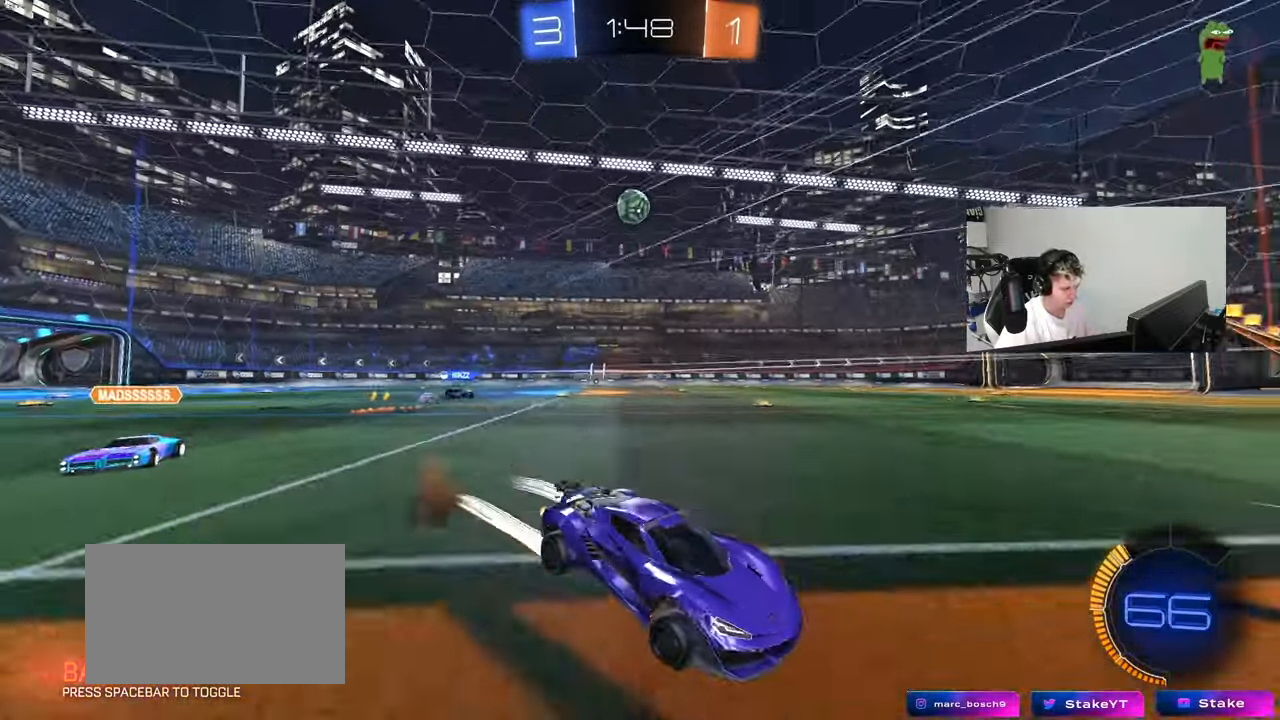
{"keys": ["w"], "mouse": ["left"], "mouse_move": "still", "events": [[50, "mouse_right", "up"], [83, "shift", "up"], [233, "mouse_left", "down"], [417, "a", "up"]]}
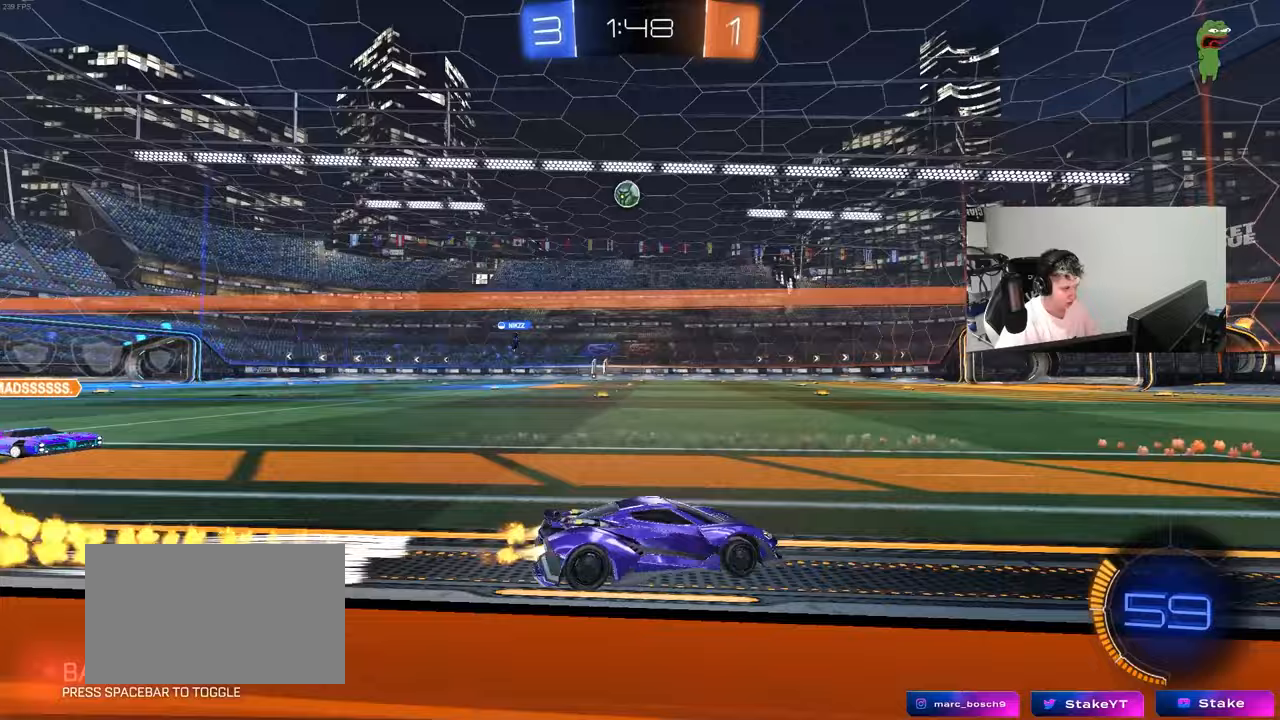
{"keys": ["a", "w"], "mouse": [], "mouse_move": "still", "events": [[100, "a", "down"], [100, "mouse_left", "up"], [250, "space", "down"], [300, "a", "up"], [383, "space", "up"], [433, "a", "down"]]}
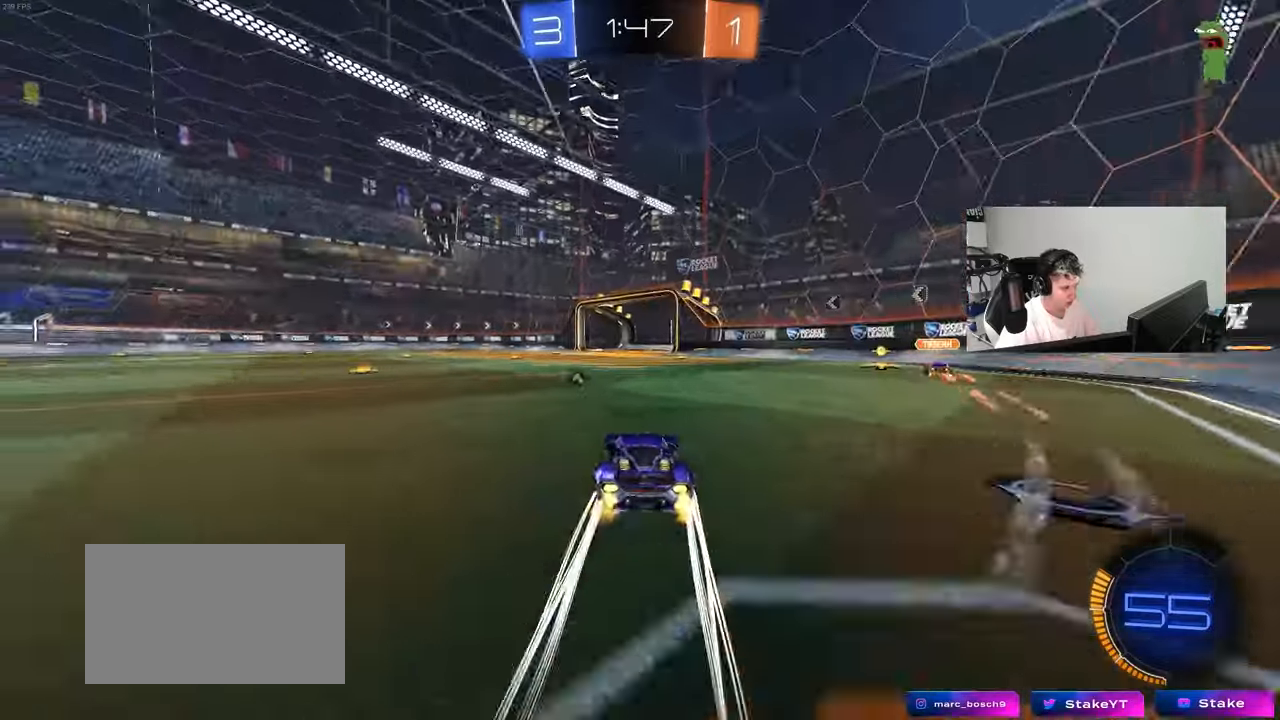
{"keys": ["a", "w"], "mouse": [], "mouse_move": "still", "events": [[117, "space", "down"], [267, "shift", "down"], [267, "space", "up"], [350, "shift", "up"]]}
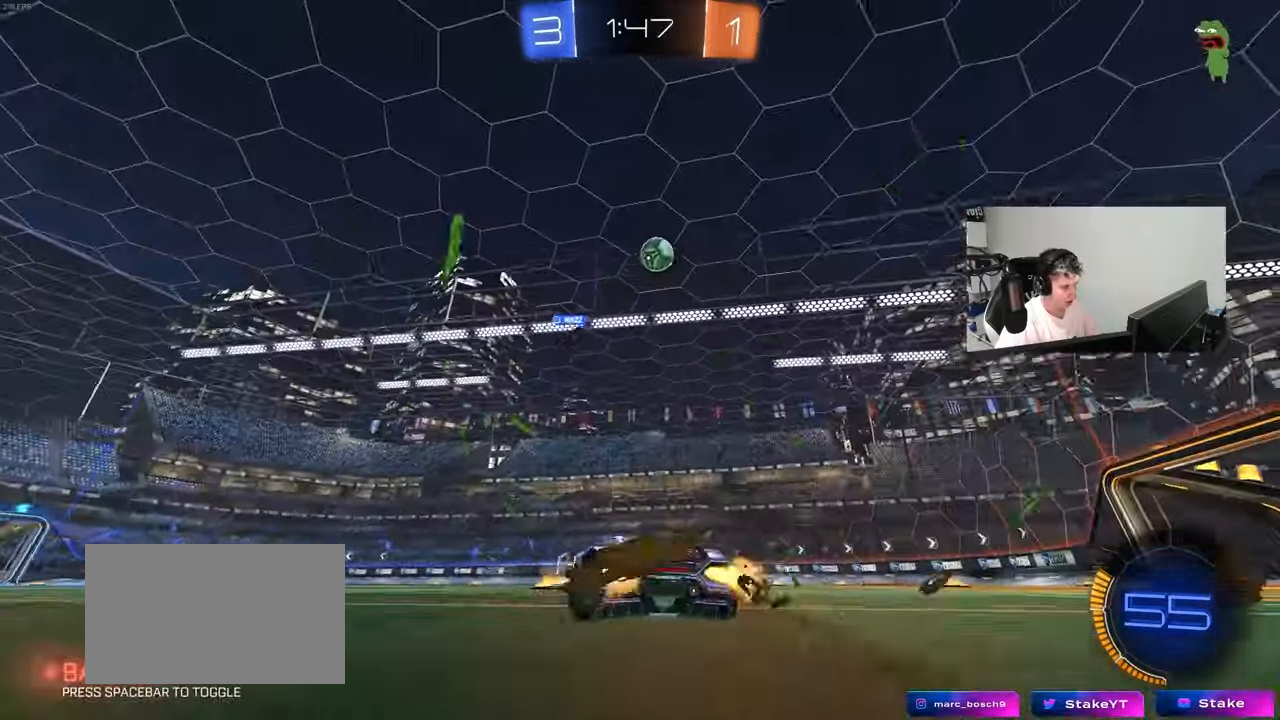
{"keys": ["w"], "mouse": [], "mouse_move": "still", "events": [[50, "a", "up"]]}
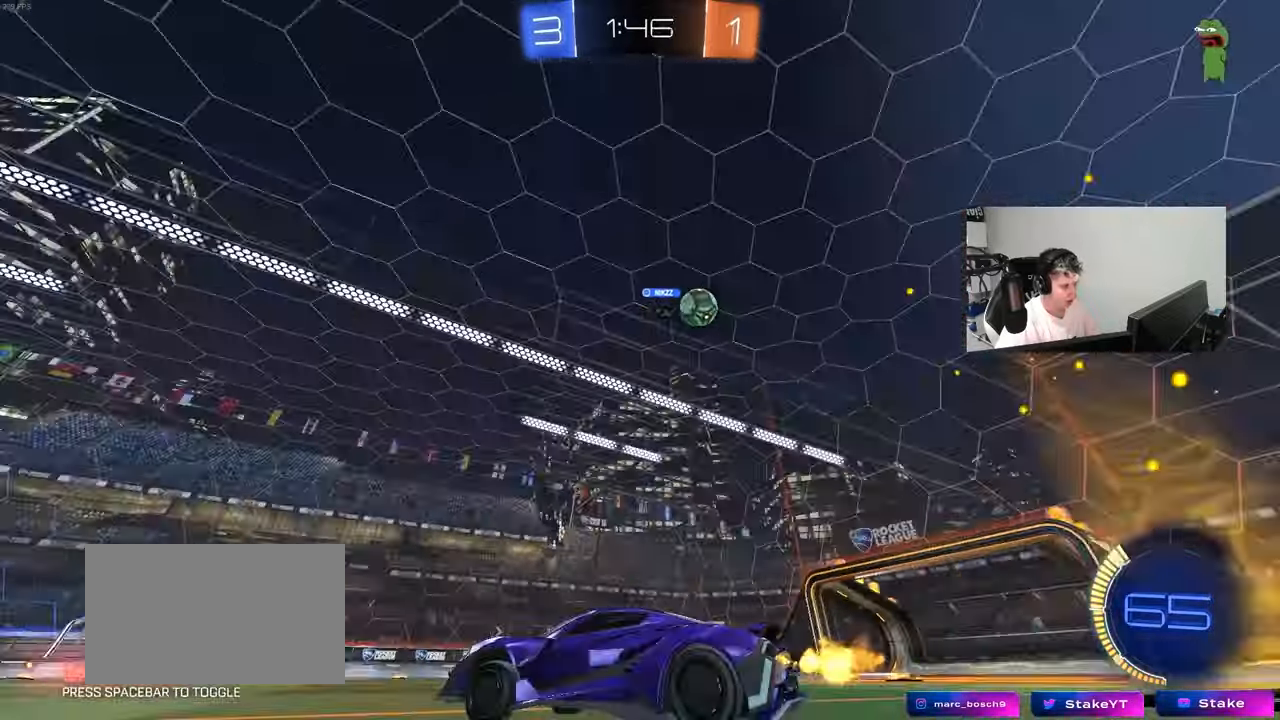
{"keys": ["d", "w"], "mouse": [], "mouse_move": "still", "events": [[67, "d", "down"], [333, "d", "up"], [483, "d", "down"]]}
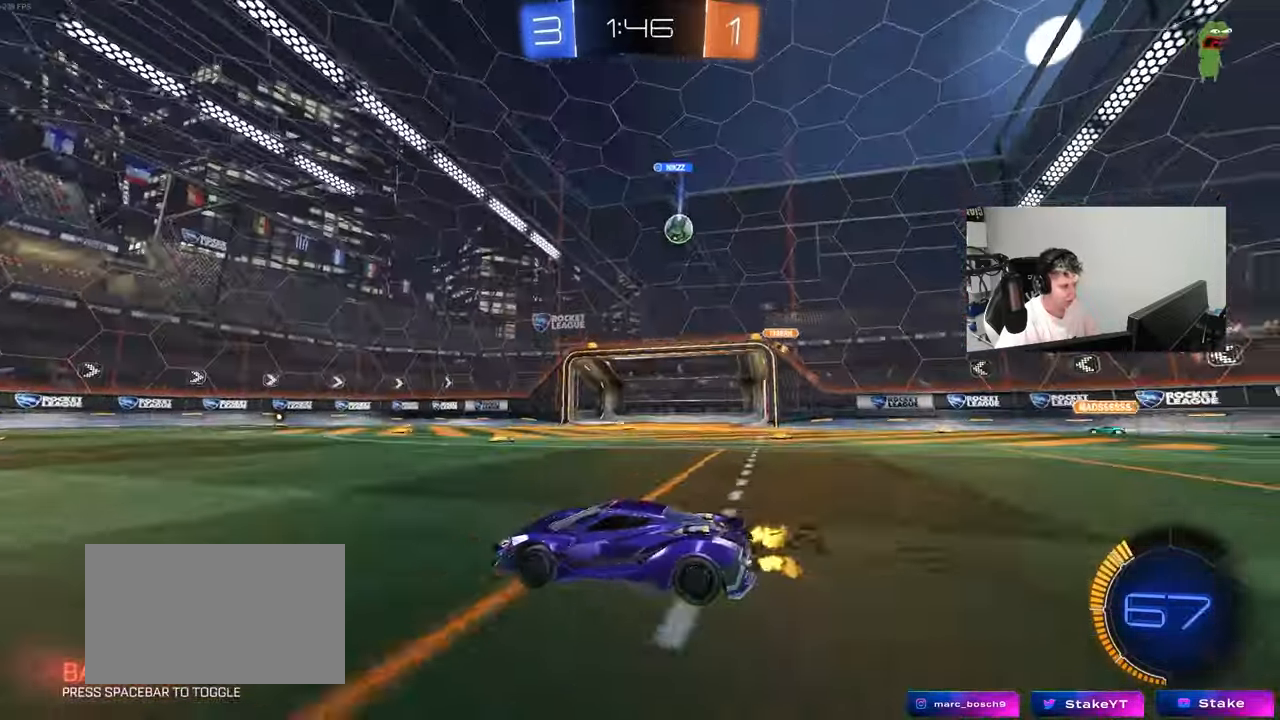
{"keys": ["a", "w"], "mouse": [], "mouse_move": "still", "events": [[117, "d", "up"], [167, "mouse_left", "down"], [450, "a", "down"], [500, "mouse_left", "up"]]}
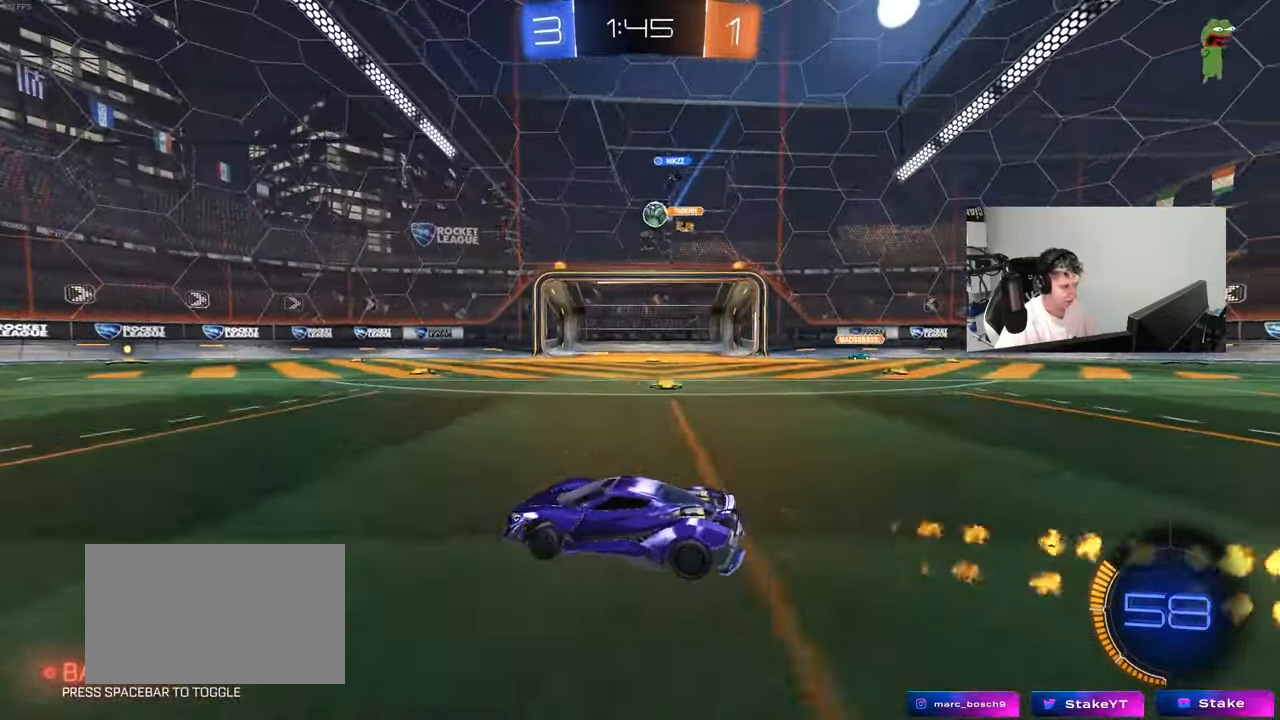
{"keys": ["a", "w"], "mouse": [], "mouse_move": "still", "events": [[50, "a", "up"], [283, "a", "down"]]}
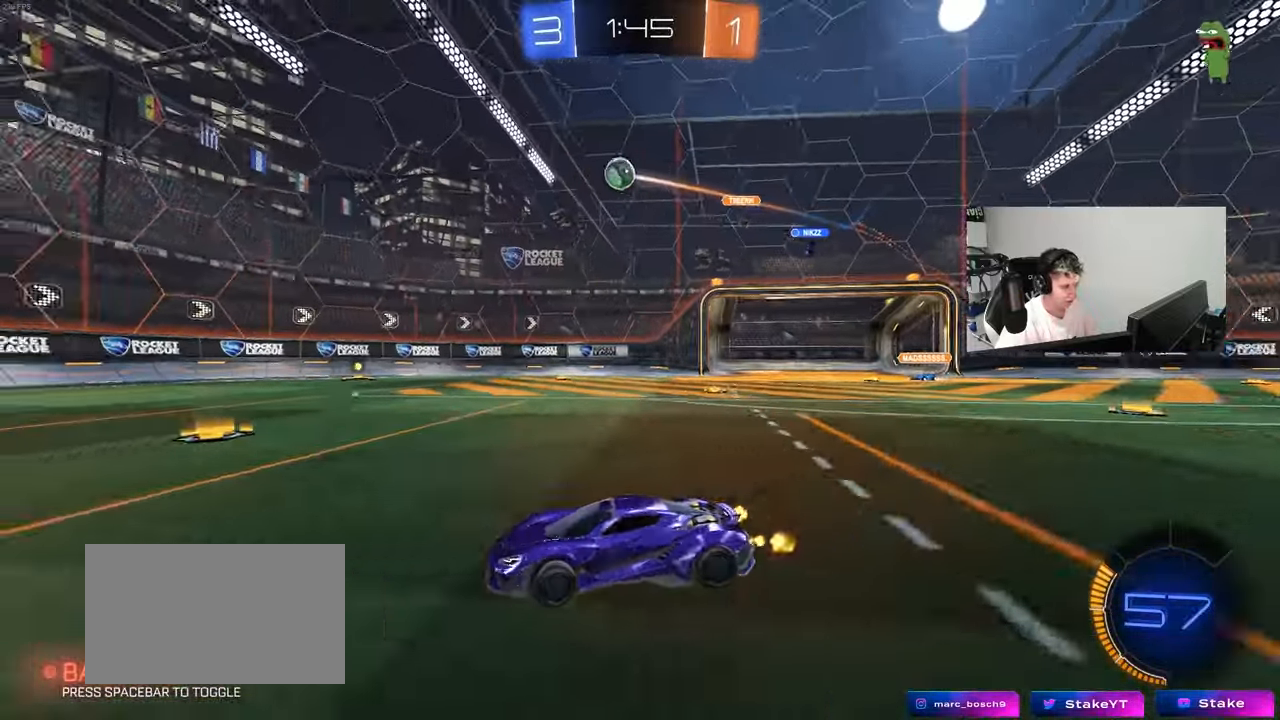
{"keys": ["space", "w"], "mouse": ["left"], "mouse_move": "still", "events": [[67, "a", "up"], [150, "mouse_left", "down"], [333, "space", "down"]]}